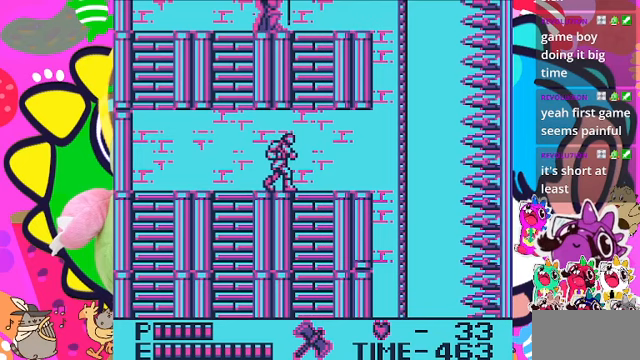
Gameplay with a controller (PlayStation layout); each line is a JSON object with the inputs held at the frame after it. "events" lists button and stick changes between this image and that frame as [ms after this image, input, new state], when the widget could be followed in between. Not read: L2 L3 R2 R3.
{"buttons": ["DPAD_RIGHT"], "left_stick": "center", "right_stick": "center", "events": []}
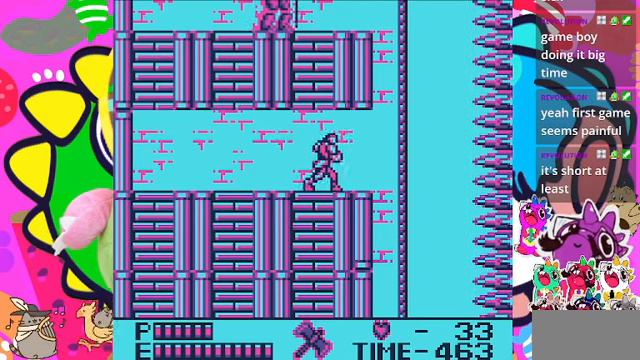
{"buttons": ["DPAD_RIGHT"], "left_stick": "center", "right_stick": "center", "events": []}
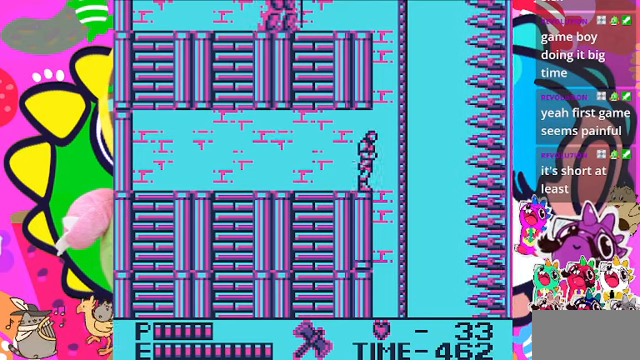
{"buttons": ["DPAD_LEFT"], "left_stick": "center", "right_stick": "center", "events": [[133, "DPAD_RIGHT", "up"], [233, "DPAD_LEFT", "down"]]}
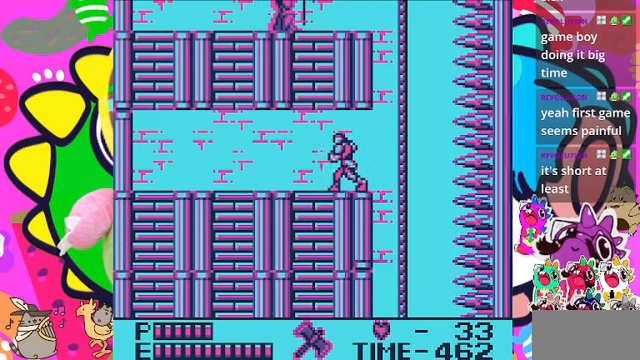
{"buttons": [], "left_stick": "center", "right_stick": "center", "events": [[33, "DPAD_LEFT", "up"]]}
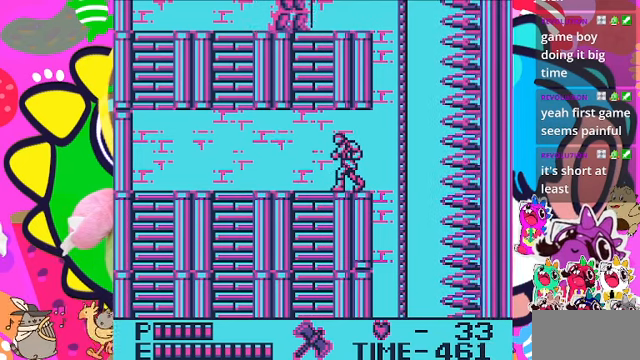
{"buttons": [], "left_stick": "center", "right_stick": "center", "events": []}
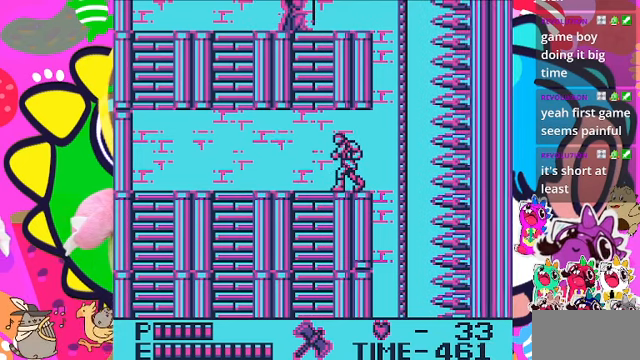
{"buttons": [], "left_stick": "center", "right_stick": "center", "events": []}
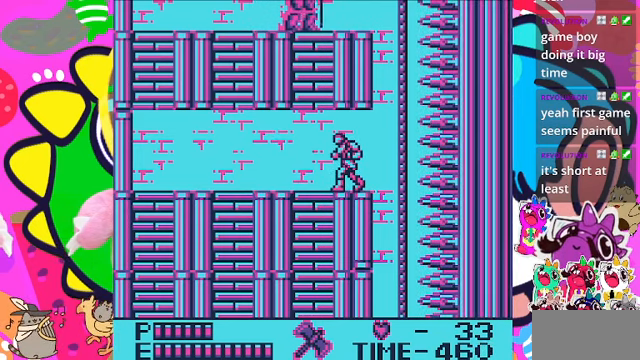
{"buttons": [], "left_stick": "center", "right_stick": "center", "events": []}
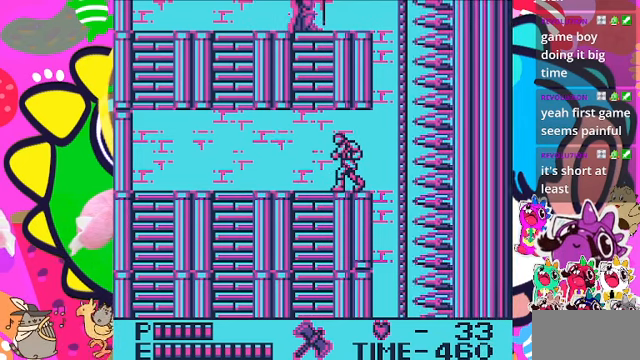
{"buttons": [], "left_stick": "center", "right_stick": "center", "events": [[300, "DPAD_RIGHT", "down"], [400, "DPAD_RIGHT", "up"]]}
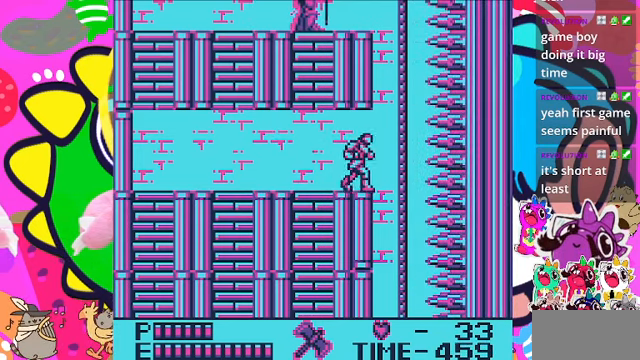
{"buttons": ["DPAD_UP", "DPAD_RIGHT"], "left_stick": "center", "right_stick": "center", "events": [[33, "DPAD_RIGHT", "down"], [333, "DPAD_UP", "down"]]}
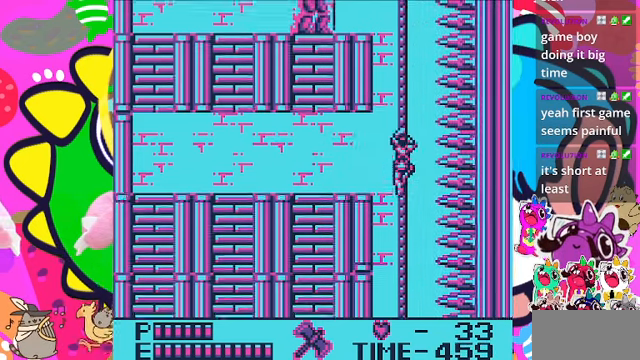
{"buttons": ["CROSS", "DPAD_DOWN"], "left_stick": "center", "right_stick": "center", "events": [[67, "DPAD_UP", "up"], [100, "DPAD_DOWN", "down"], [100, "DPAD_RIGHT", "up"], [167, "CROSS", "down"]]}
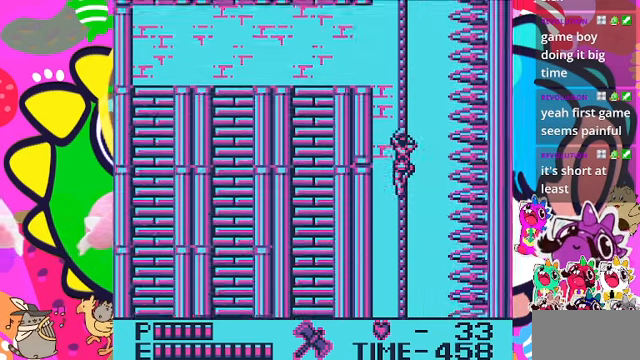
{"buttons": ["CROSS", "DPAD_DOWN"], "left_stick": "center", "right_stick": "center", "events": []}
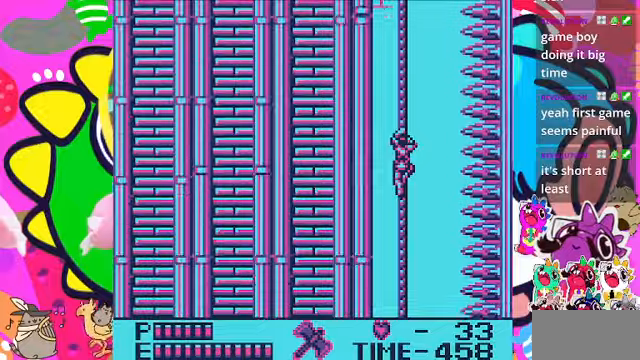
{"buttons": ["CROSS", "DPAD_DOWN"], "left_stick": "center", "right_stick": "center", "events": []}
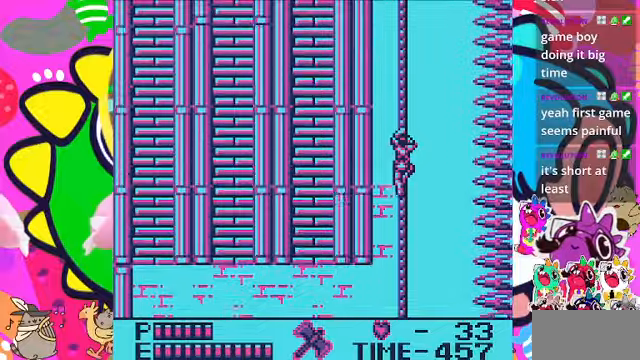
{"buttons": ["CROSS", "DPAD_DOWN"], "left_stick": "center", "right_stick": "center", "events": []}
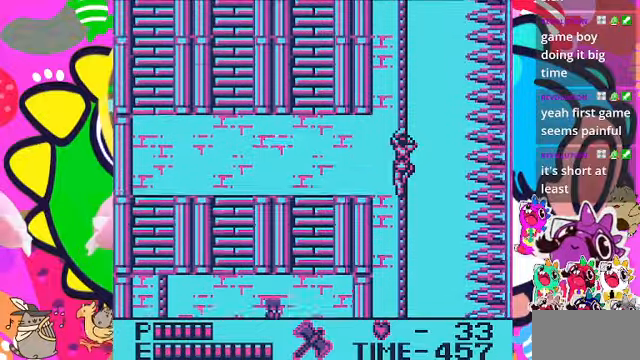
{"buttons": ["DPAD_UP"], "left_stick": "center", "right_stick": "center", "events": [[66, "CROSS", "up"], [66, "DPAD_DOWN", "up"], [266, "DPAD_UP", "down"]]}
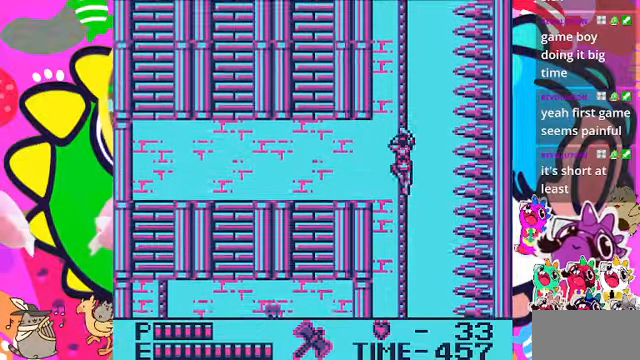
{"buttons": ["DPAD_LEFT"], "left_stick": "center", "right_stick": "center", "events": [[33, "DPAD_LEFT", "down"], [66, "DPAD_UP", "up"], [133, "CROSS", "down"], [266, "CROSS", "up"]]}
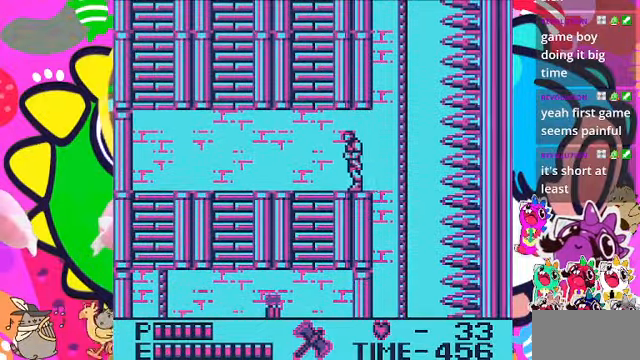
{"buttons": ["CROSS", "SQUARE", "DPAD_LEFT"], "left_stick": "center", "right_stick": "center", "events": [[333, "CROSS", "down"], [433, "SQUARE", "down"]]}
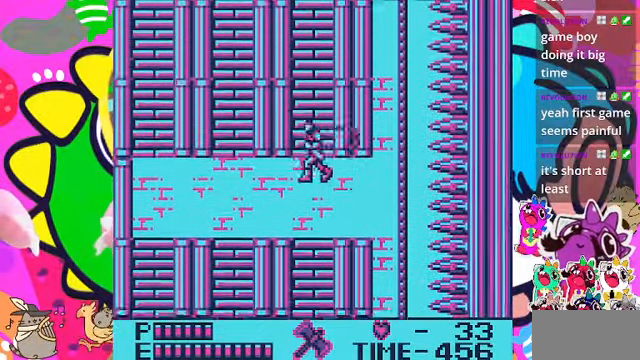
{"buttons": [], "left_stick": "center", "right_stick": "center", "events": [[33, "CROSS", "up"], [100, "SQUARE", "up"], [300, "DPAD_LEFT", "up"]]}
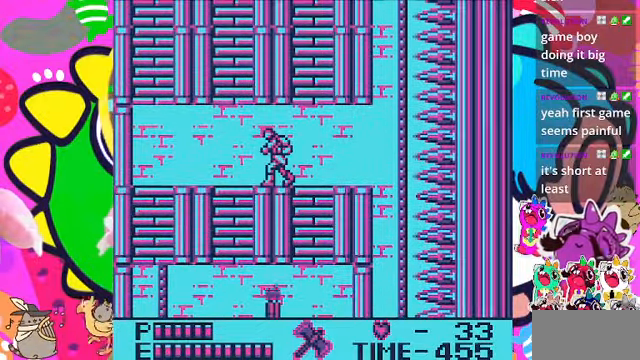
{"buttons": ["DPAD_RIGHT"], "left_stick": "center", "right_stick": "center", "events": [[200, "DPAD_RIGHT", "down"]]}
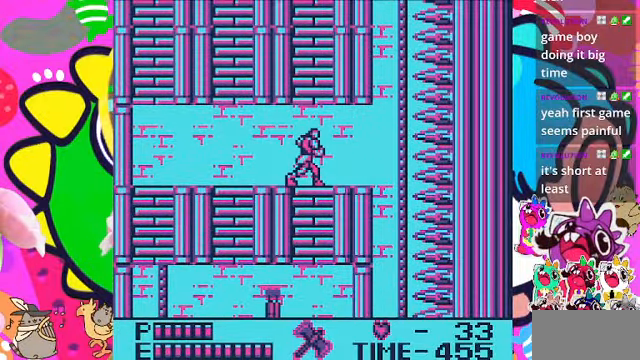
{"buttons": ["CROSS"], "left_stick": "center", "right_stick": "center", "events": [[133, "DPAD_RIGHT", "up"], [166, "CROSS", "down"]]}
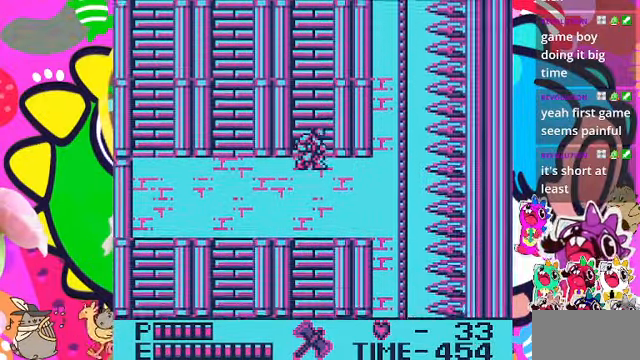
{"buttons": ["DPAD_LEFT"], "left_stick": "center", "right_stick": "center", "events": [[133, "DPAD_LEFT", "down"], [266, "CROSS", "up"]]}
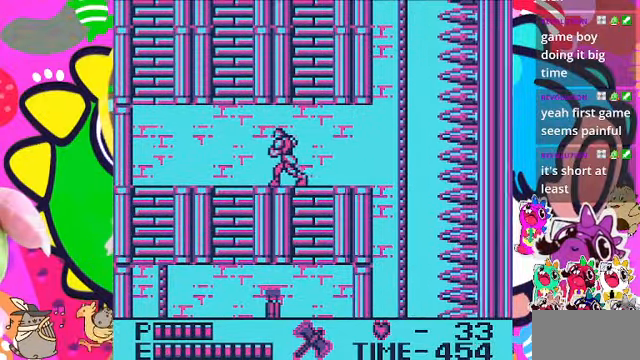
{"buttons": ["CROSS", "DPAD_LEFT"], "left_stick": "center", "right_stick": "center", "events": [[400, "CROSS", "down"]]}
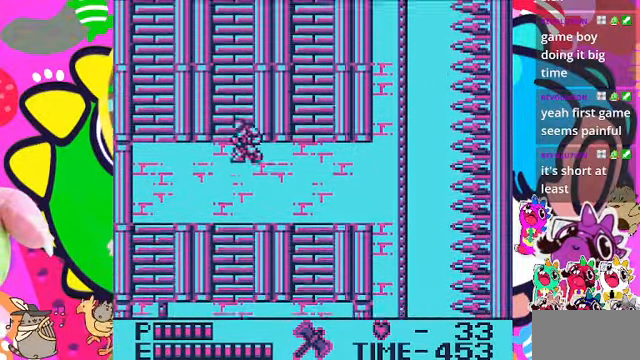
{"buttons": ["CROSS", "DPAD_LEFT"], "left_stick": "center", "right_stick": "center", "events": []}
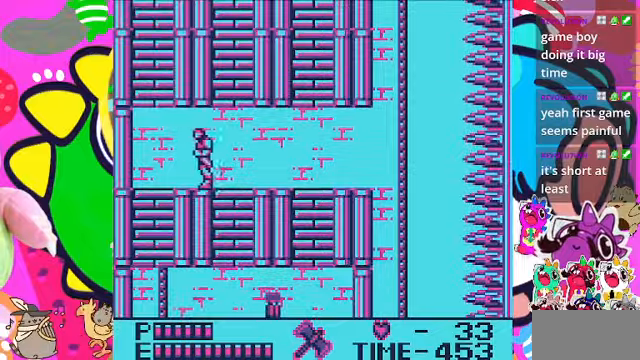
{"buttons": ["CROSS", "DPAD_LEFT"], "left_stick": "center", "right_stick": "center", "events": [[67, "CROSS", "up"], [100, "CROSS", "down"]]}
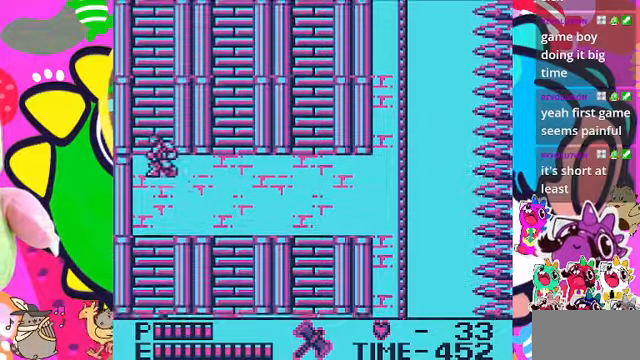
{"buttons": ["DPAD_LEFT"], "left_stick": "center", "right_stick": "center", "events": [[100, "CROSS", "up"], [100, "SQUARE", "down"], [267, "SQUARE", "up"]]}
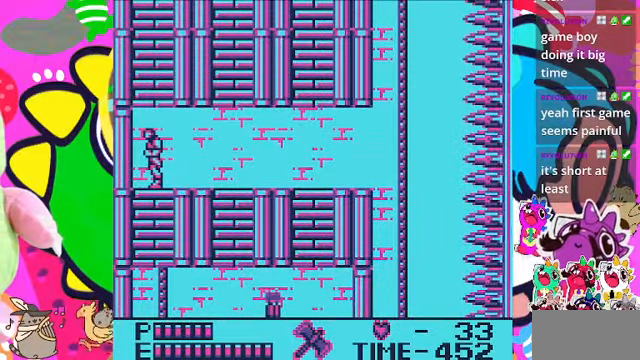
{"buttons": ["DPAD_RIGHT"], "left_stick": "center", "right_stick": "center", "events": [[400, "DPAD_LEFT", "up"], [434, "DPAD_RIGHT", "down"]]}
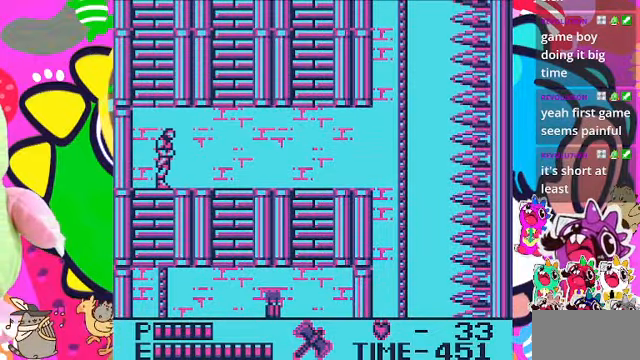
{"buttons": ["CROSS", "SQUARE", "DPAD_RIGHT"], "left_stick": "center", "right_stick": "center", "events": [[100, "CROSS", "down"], [134, "SQUARE", "down"]]}
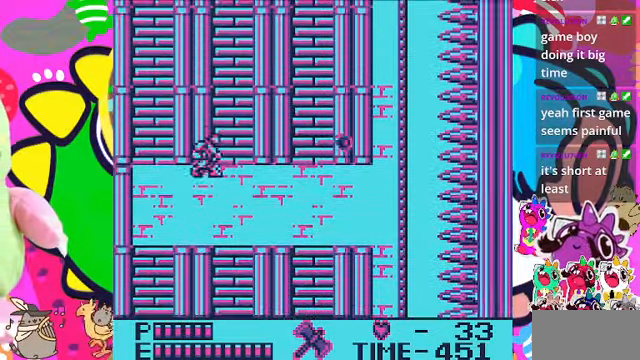
{"buttons": ["CROSS", "DPAD_RIGHT"], "left_stick": "center", "right_stick": "center", "events": [[67, "CROSS", "up"], [167, "SQUARE", "up"], [334, "CROSS", "down"]]}
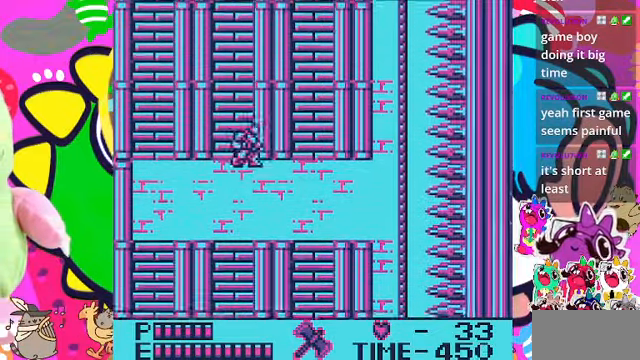
{"buttons": ["CROSS", "DPAD_RIGHT"], "left_stick": "center", "right_stick": "center", "events": [[334, "CROSS", "up"], [500, "CROSS", "down"]]}
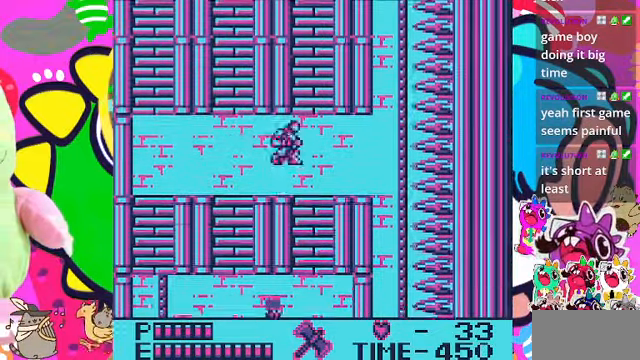
{"buttons": ["CROSS", "DPAD_RIGHT"], "left_stick": "center", "right_stick": "center", "events": []}
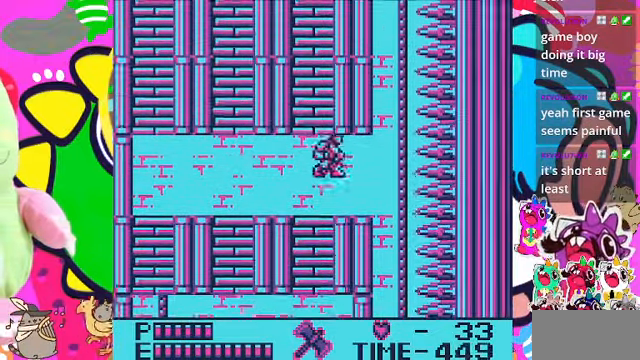
{"buttons": ["DPAD_RIGHT"], "left_stick": "center", "right_stick": "center", "events": [[34, "CROSS", "up"]]}